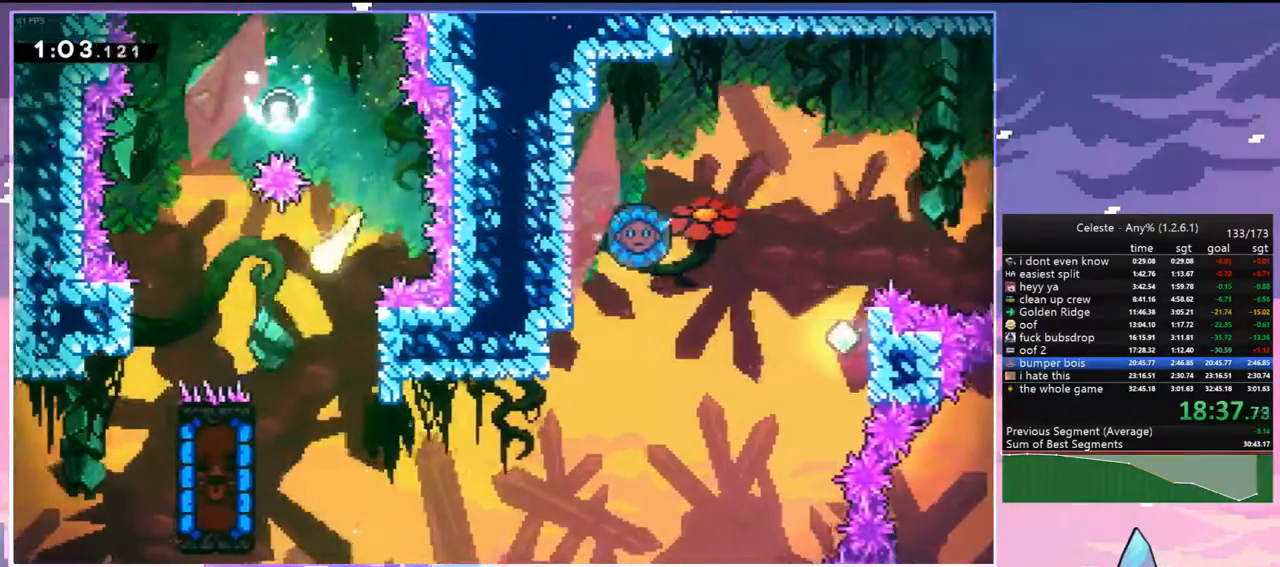
Gameplay with keyboard; each line is a JSON object with the keys held at the frame after it. "events" lists presses ("down") and releases ("up") of "dash", "down", "grab", "jump", "jump2", "left", "menu", "right", "skip" and "up" between this image and that frame as [ms after this image, input, new state], when the widget could be followed in between. No other keys are recorded. Mouse input is not recorded. Key names are as the overlay labels them; some are game actions (e.g. jump) rather than physical keys.
{"keys": ["left"], "events": [[33, "left", "up"], [167, "left", "down"], [317, "dash", "down"], [450, "dash", "up"], [500, "down", "up"]]}
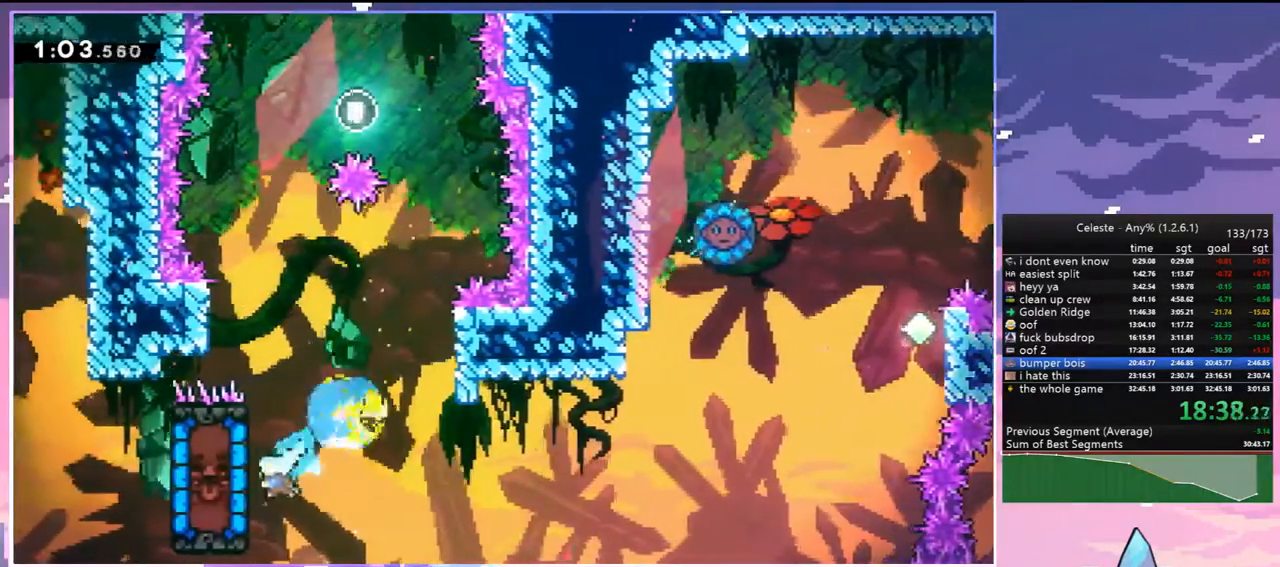
{"keys": ["grab", "left"], "events": [[183, "grab", "down"]]}
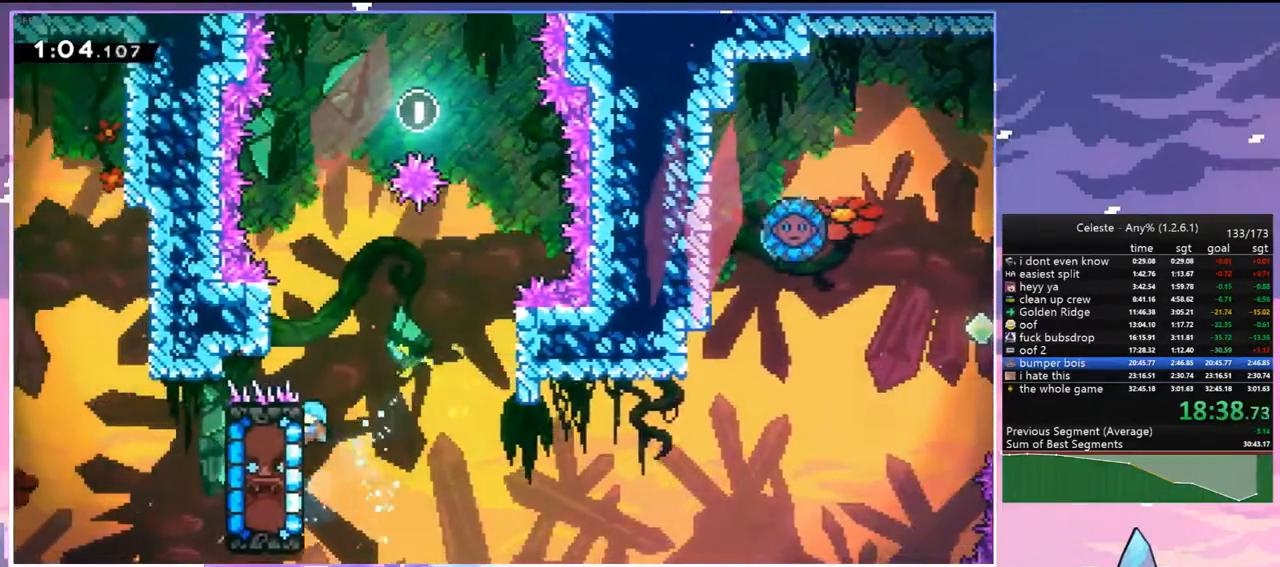
{"keys": ["grab", "up"], "events": [[17, "up", "down"], [67, "left", "up"]]}
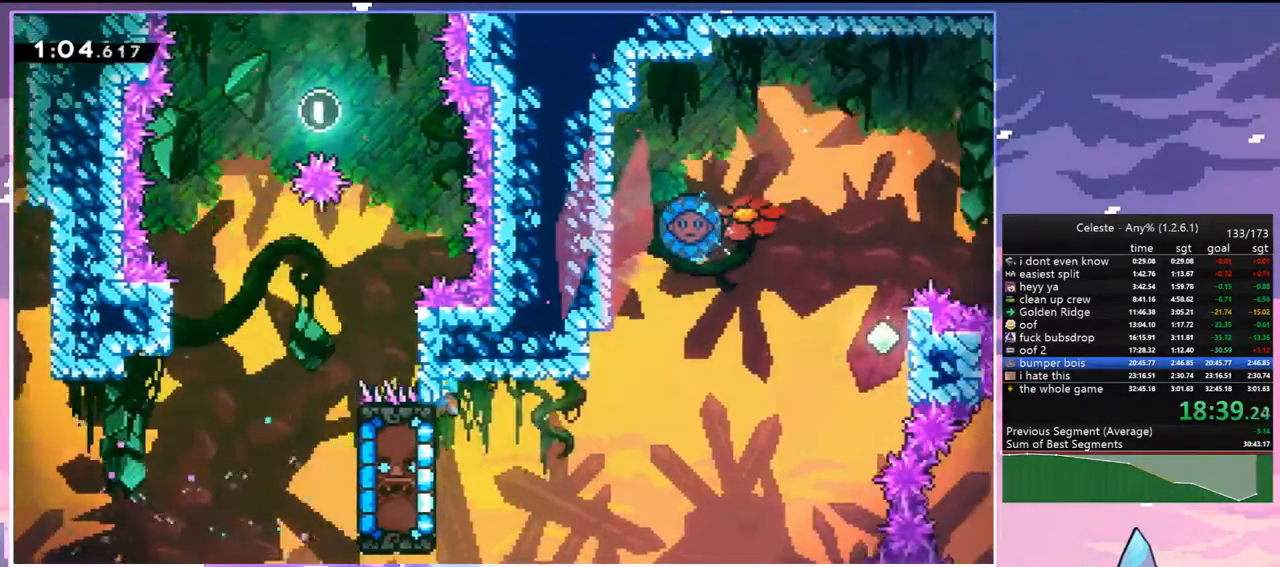
{"keys": ["jump", "right"], "events": [[267, "right", "down"], [267, "up", "up"], [317, "jump", "down"], [500, "grab", "up"]]}
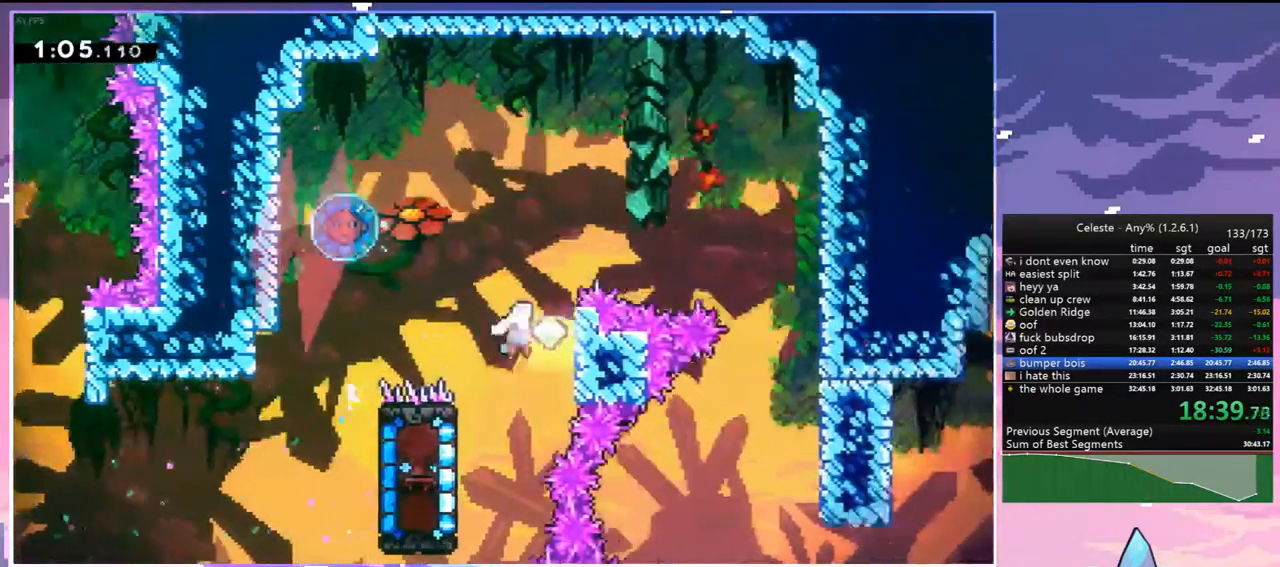
{"keys": ["dash", "left"], "events": [[100, "jump", "up"], [133, "jump", "down"], [333, "left", "down"], [383, "right", "up"], [417, "dash", "down"], [467, "jump", "up"]]}
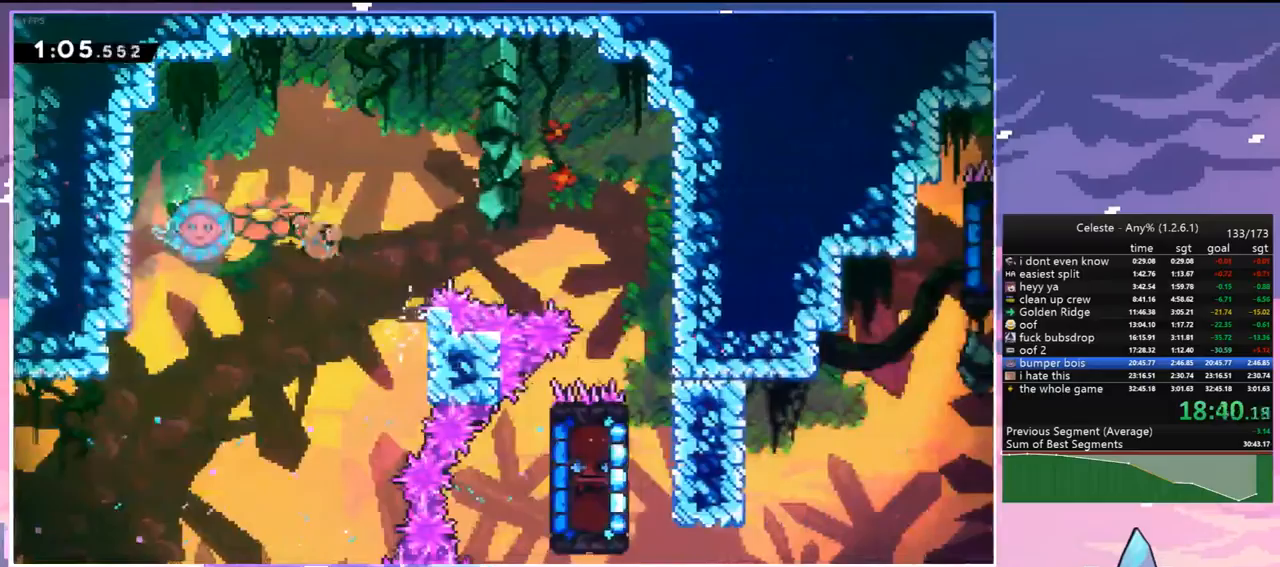
{"keys": ["right"], "events": [[67, "dash", "up"], [250, "left", "up"], [250, "right", "down"]]}
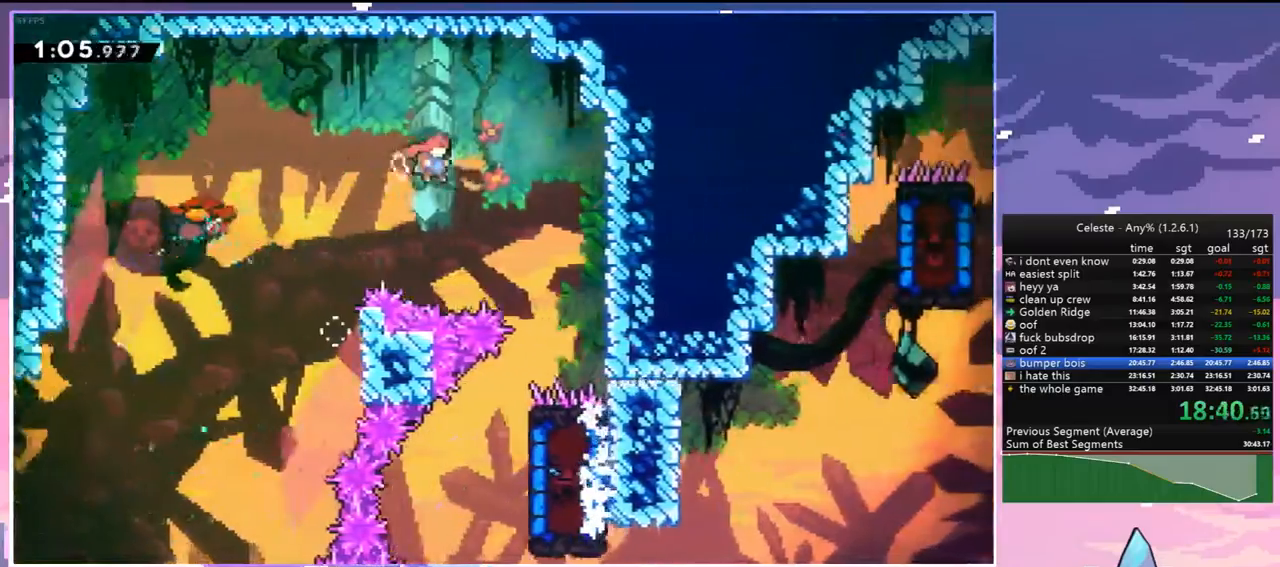
{"keys": ["down"], "events": [[367, "down", "down"], [367, "right", "up"]]}
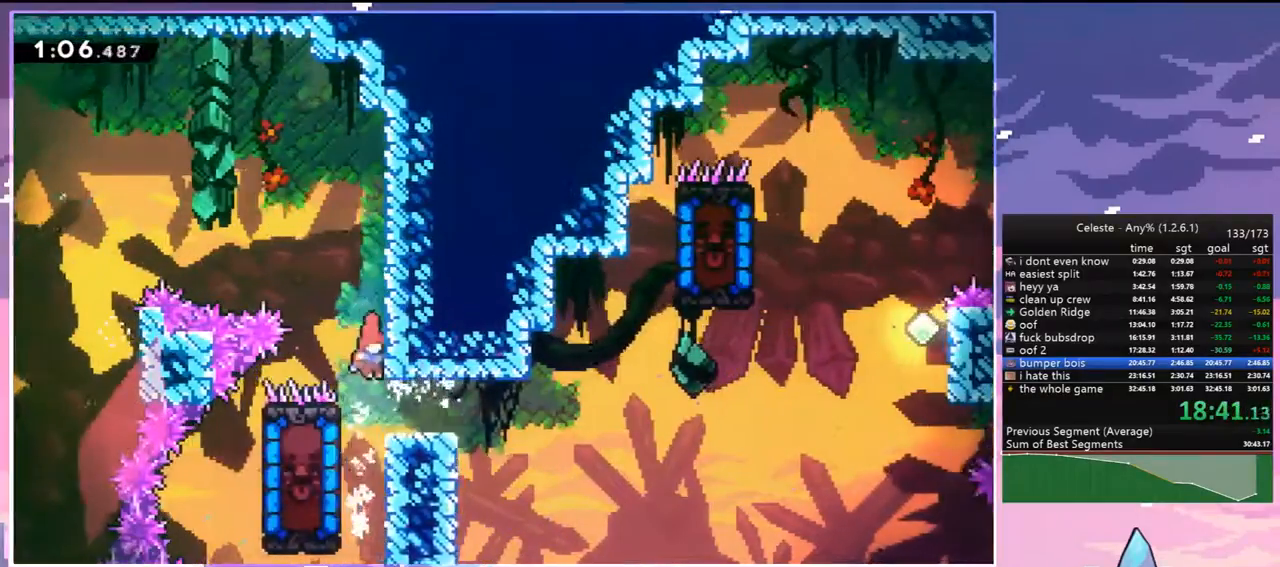
{"keys": [], "events": [[50, "left", "down"], [100, "dash", "down"], [233, "dash", "up"], [233, "down", "up"], [283, "left", "up"]]}
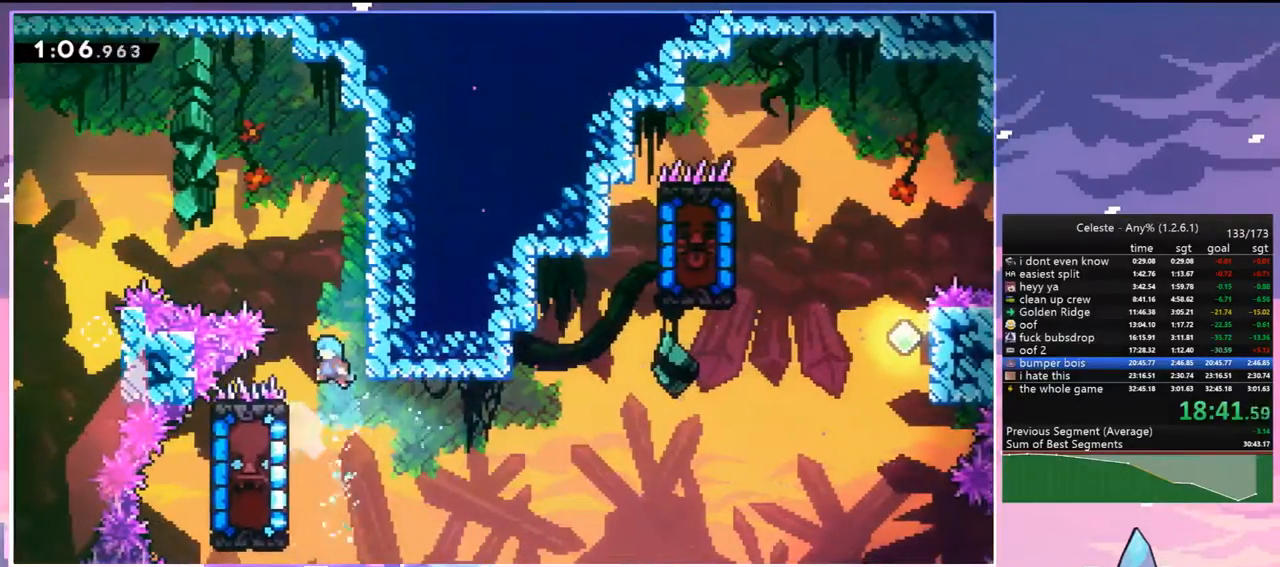
{"keys": ["grab", "right"], "events": [[67, "grab", "down"], [117, "left", "down"], [250, "up", "down"], [300, "left", "up"], [483, "right", "down"], [483, "up", "up"]]}
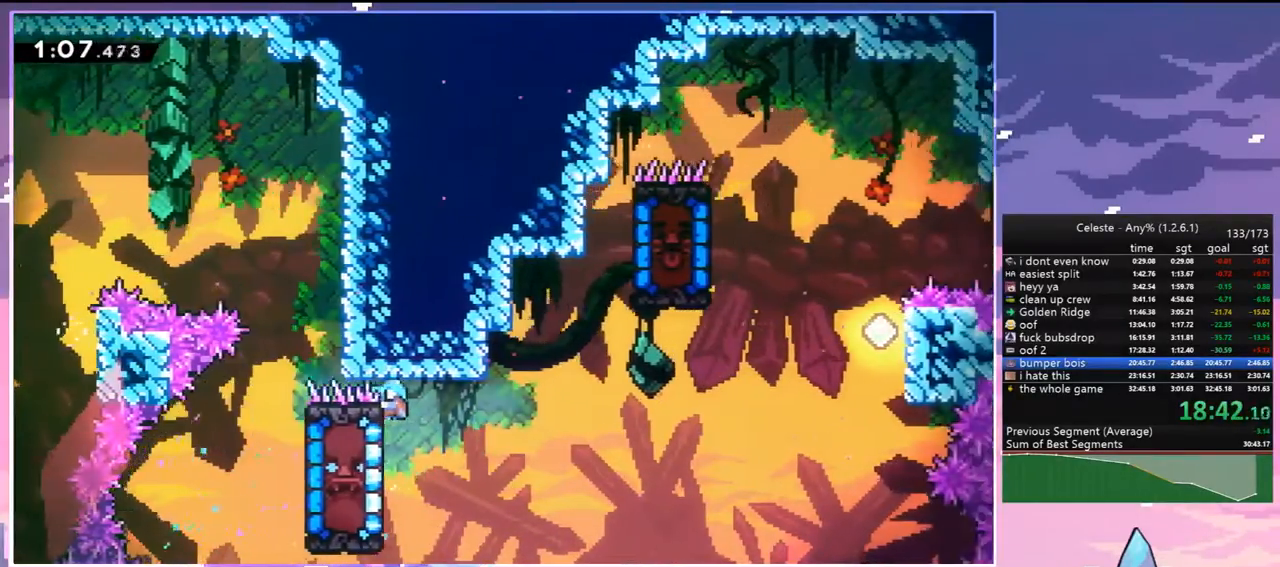
{"keys": ["grab", "jump", "right"], "events": [[450, "jump", "down"]]}
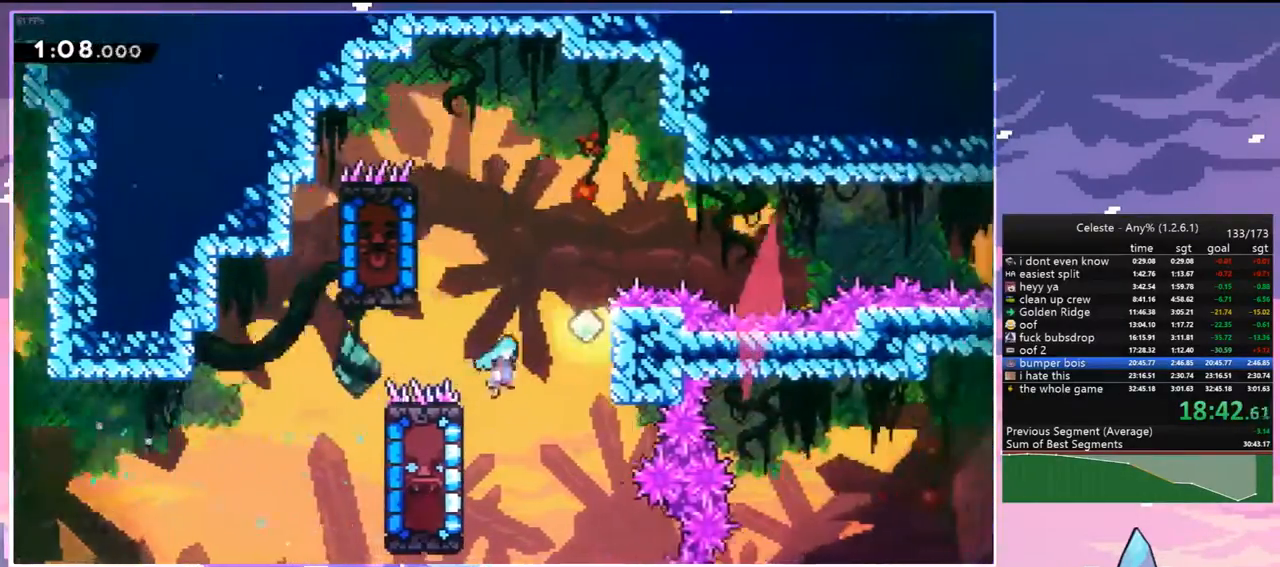
{"keys": ["dash", "left"], "events": [[50, "grab", "up"], [133, "jump", "up"], [183, "jump", "down"], [183, "left", "down"], [283, "right", "up"], [417, "dash", "down"], [417, "jump", "up"]]}
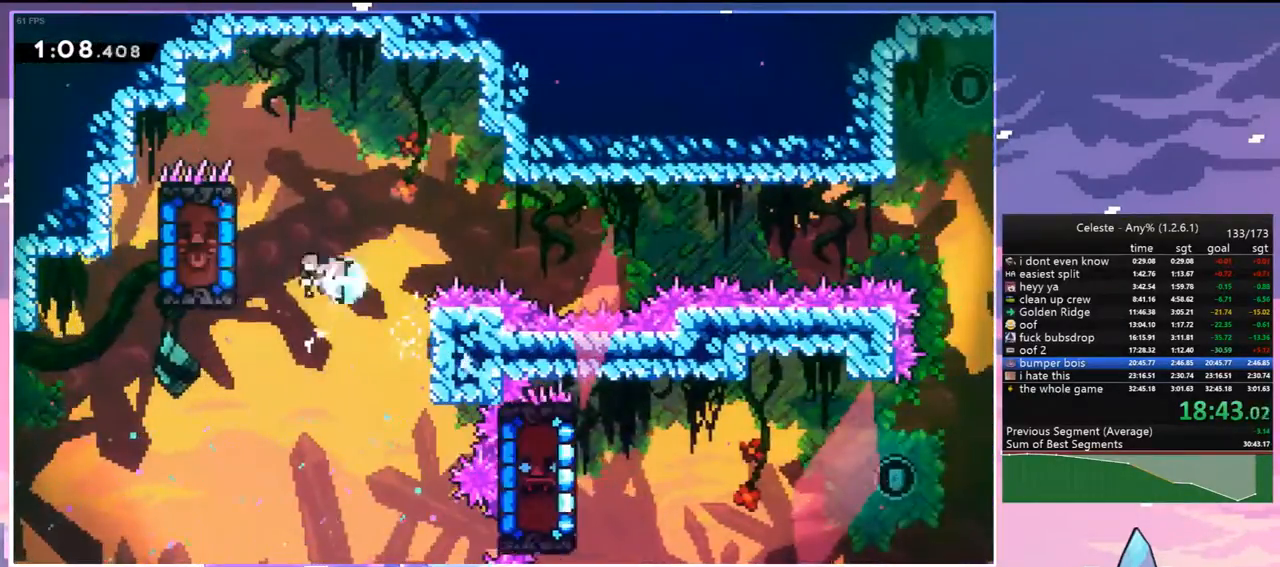
{"keys": ["grab", "left"], "events": [[17, "grab", "down"], [117, "dash", "up"]]}
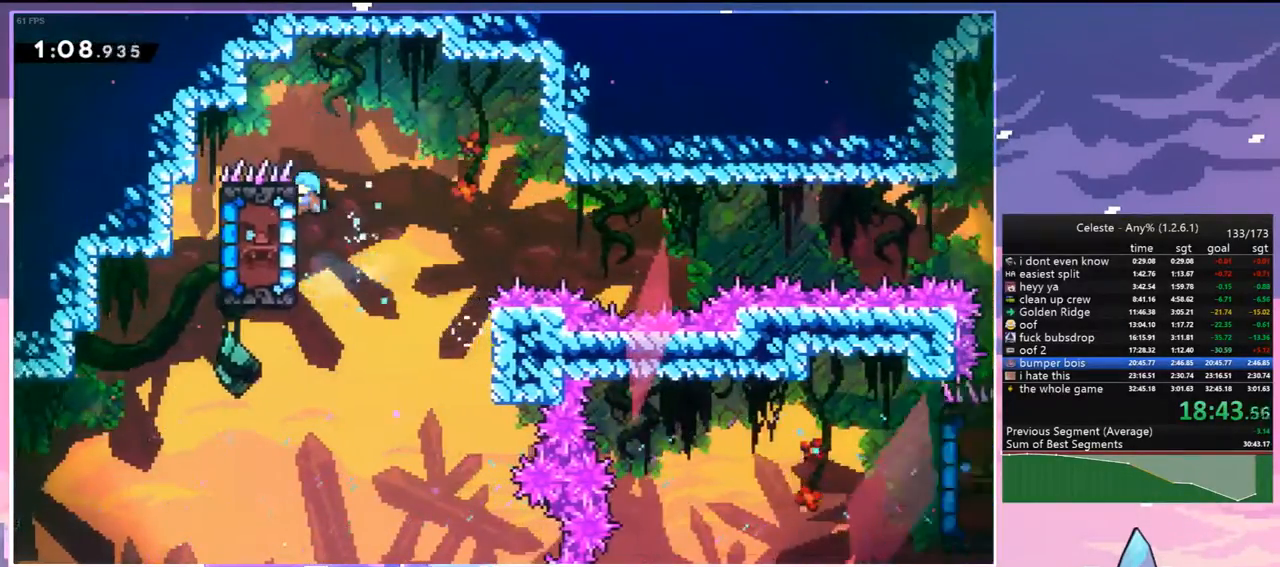
{"keys": ["grab", "right"], "events": [[83, "left", "up"], [267, "right", "down"]]}
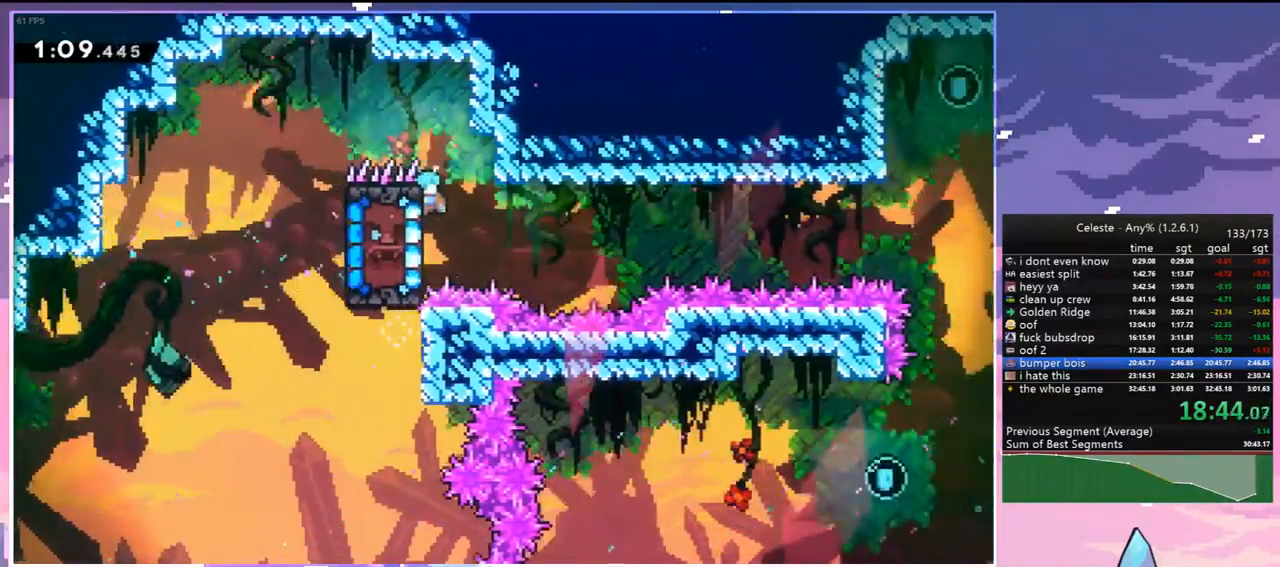
{"keys": ["grab", "right"], "events": [[233, "up", "down"], [283, "up", "up"]]}
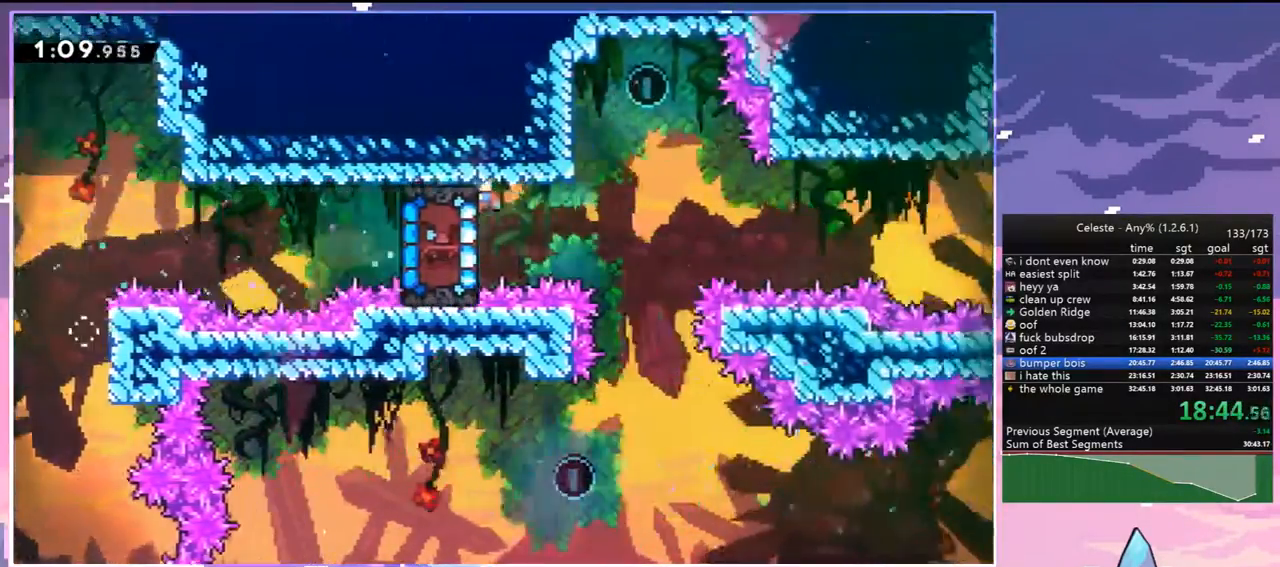
{"keys": ["grab", "right"], "events": []}
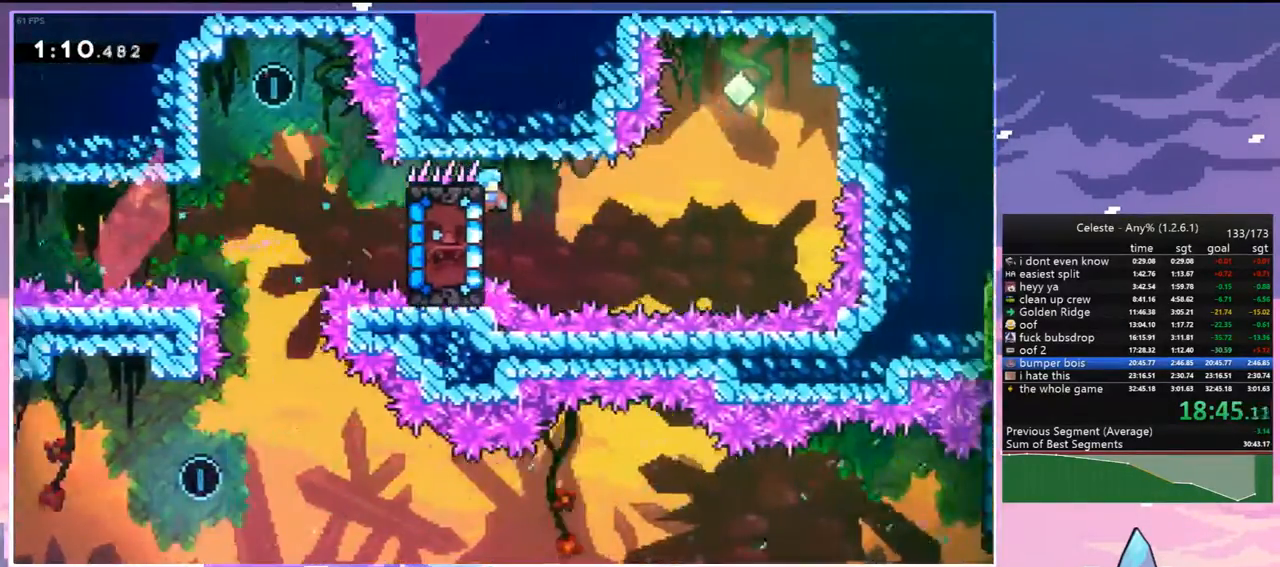
{"keys": ["jump", "left"], "events": [[267, "jump", "down"], [400, "grab", "up"], [400, "jump", "up"], [500, "jump", "down"], [500, "left", "down"], [500, "right", "up"]]}
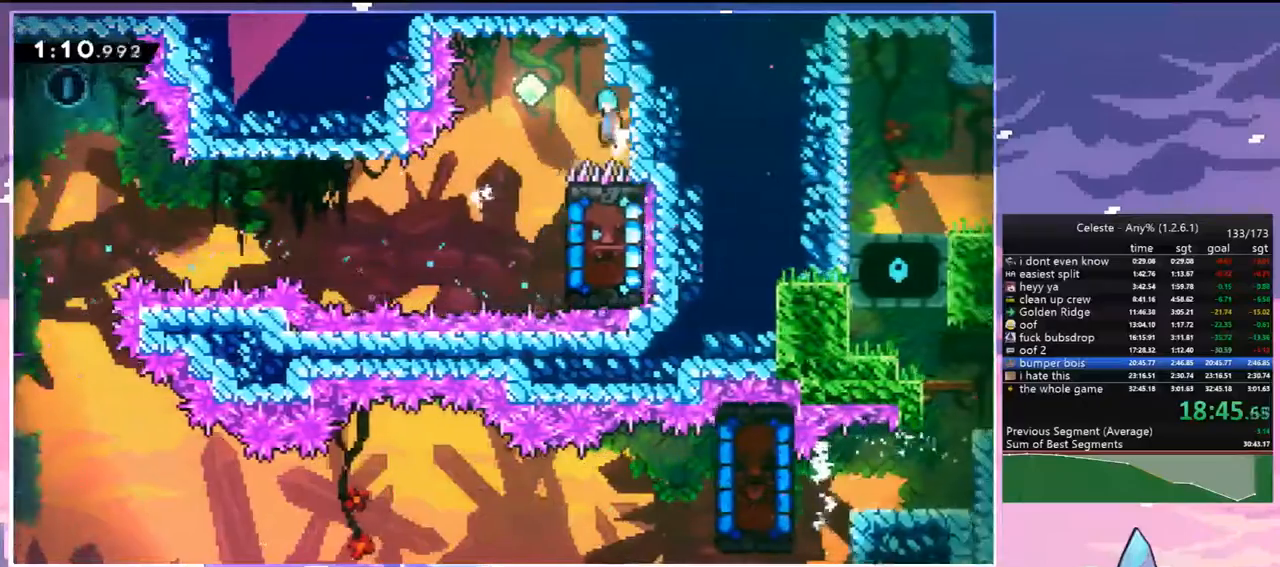
{"keys": ["grab", "right"], "events": [[133, "jump", "up"], [283, "left", "up"], [417, "grab", "down"], [417, "right", "down"]]}
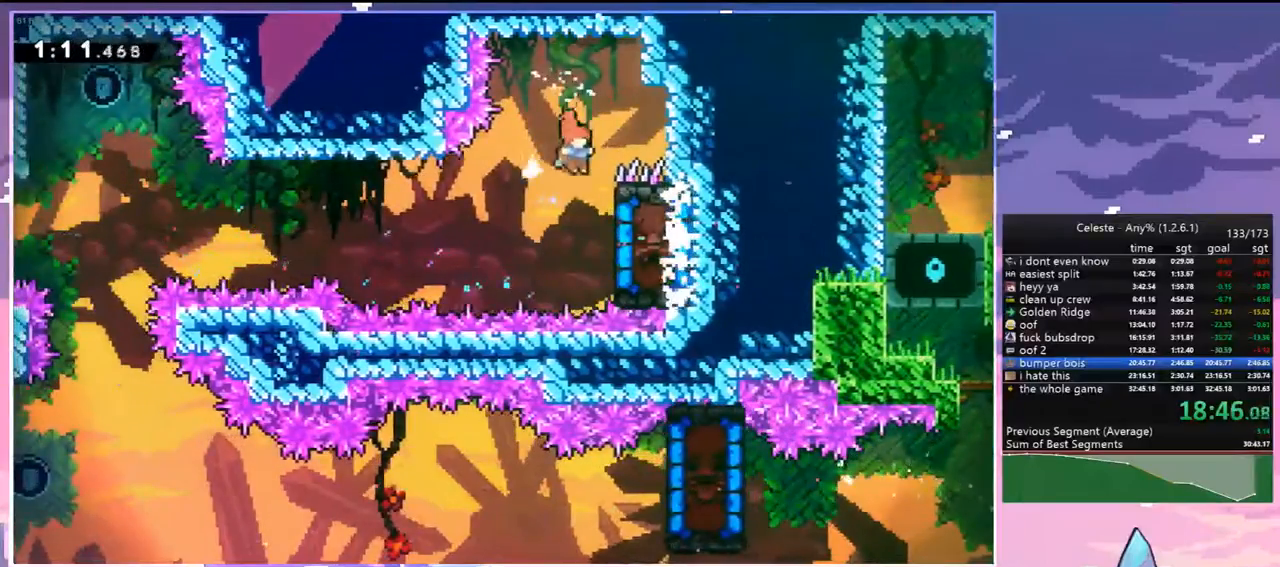
{"keys": ["grab", "left"], "events": [[117, "up", "down"], [300, "right", "up"], [383, "up", "up"], [433, "left", "down"]]}
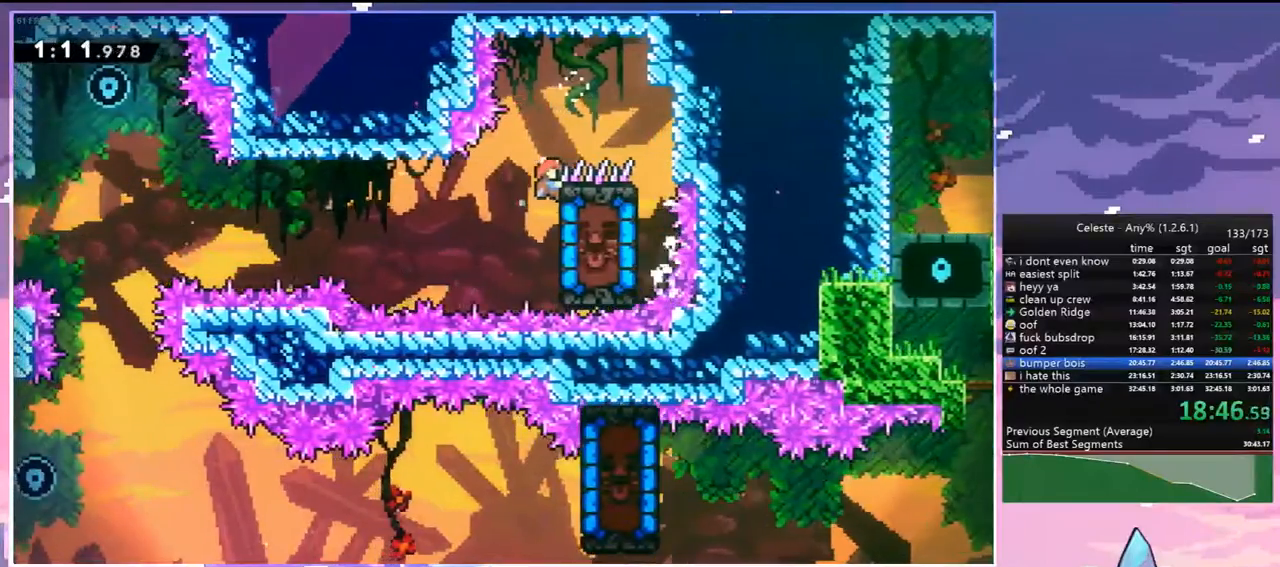
{"keys": ["grab", "left"], "events": []}
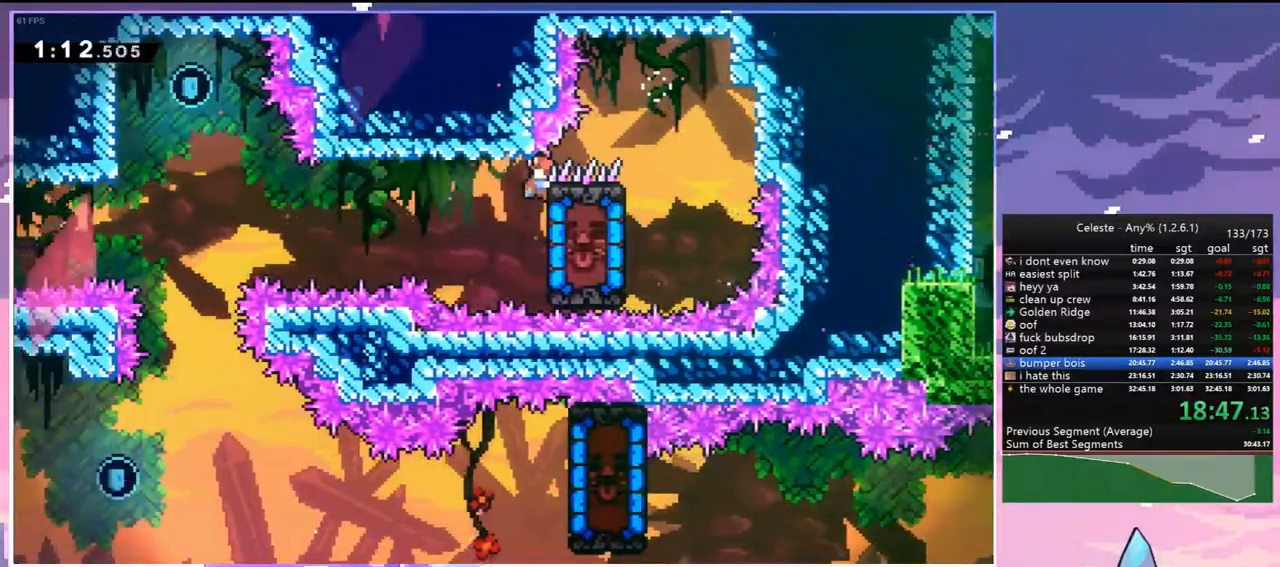
{"keys": ["grab", "left"], "events": []}
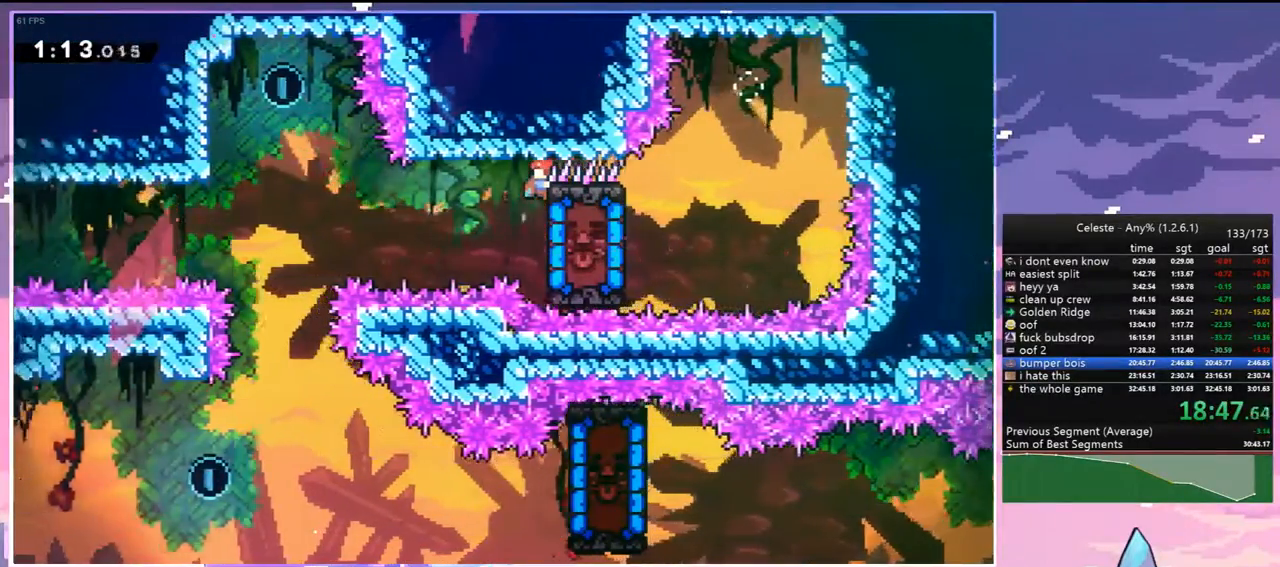
{"keys": ["grab", "left"], "events": []}
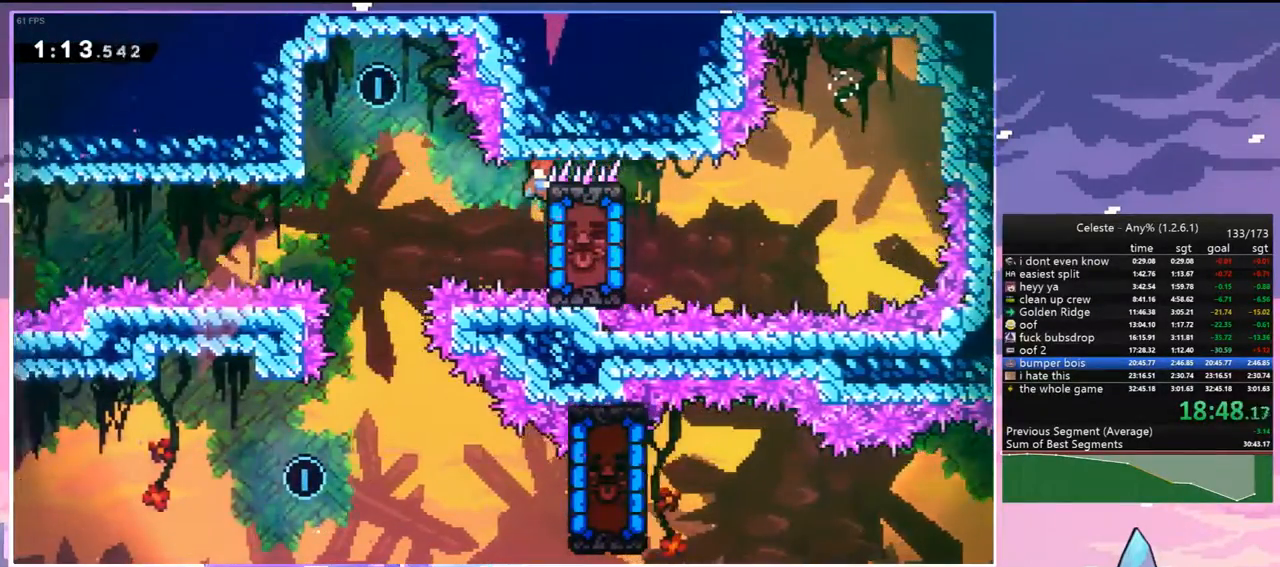
{"keys": ["grab", "jump", "left", "up"], "events": [[367, "up", "down"], [400, "jump", "down"]]}
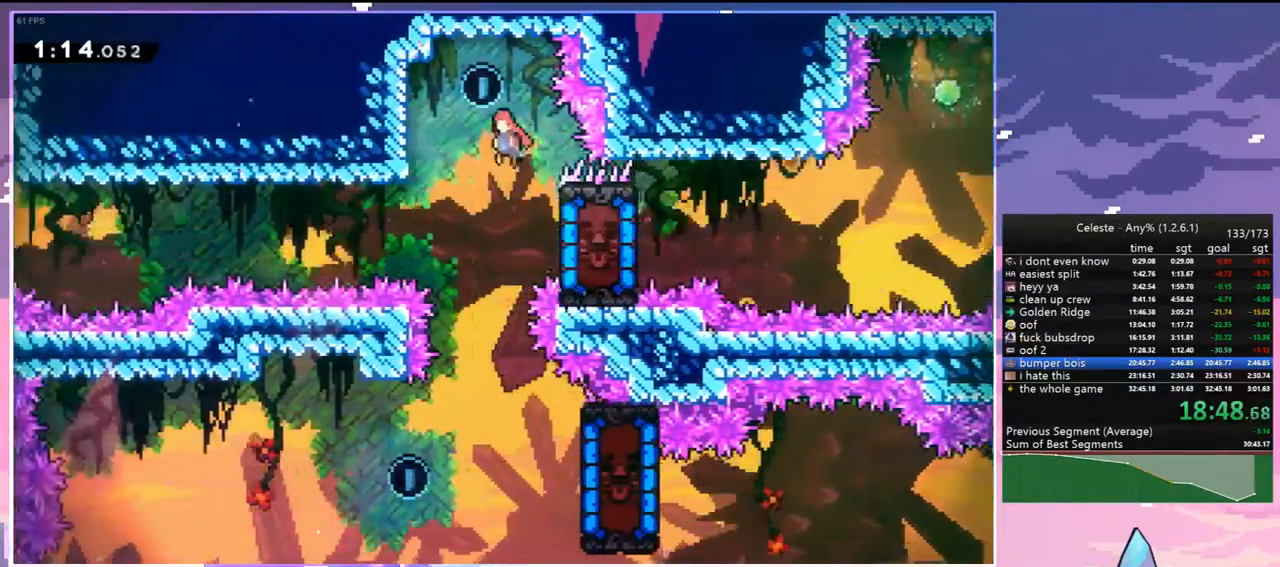
{"keys": ["grab"], "events": [[183, "jump", "up"], [283, "left", "up"], [283, "up", "up"]]}
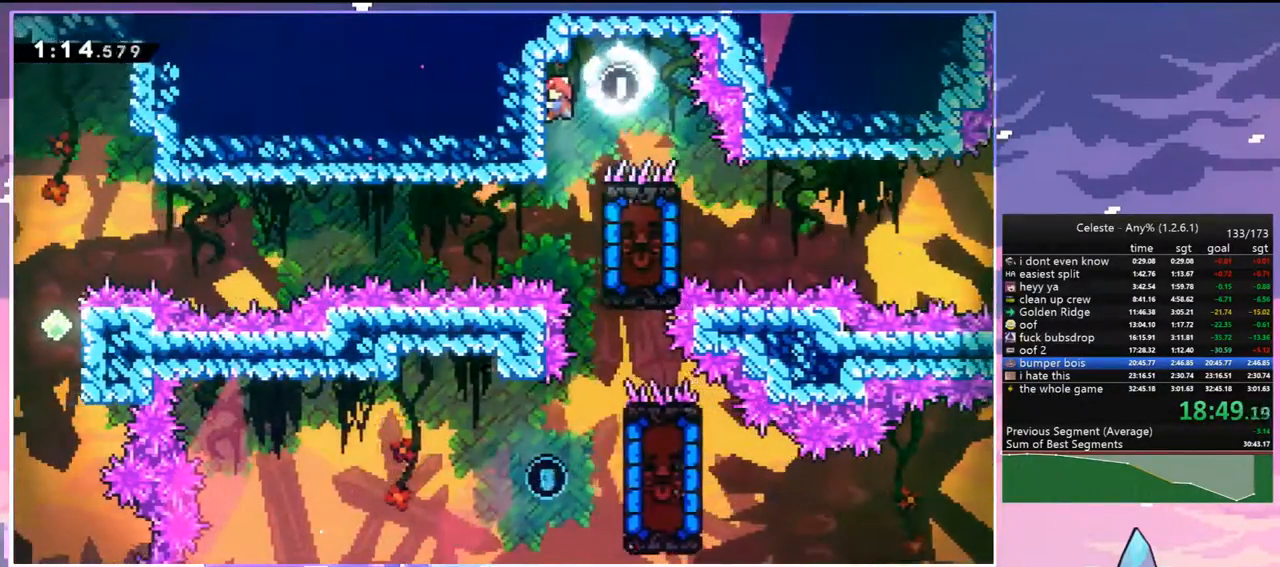
{"keys": ["down"], "events": [[67, "right", "down"], [150, "jump", "down"], [200, "down", "down"], [250, "grab", "up"], [250, "jump", "up"], [300, "right", "up"]]}
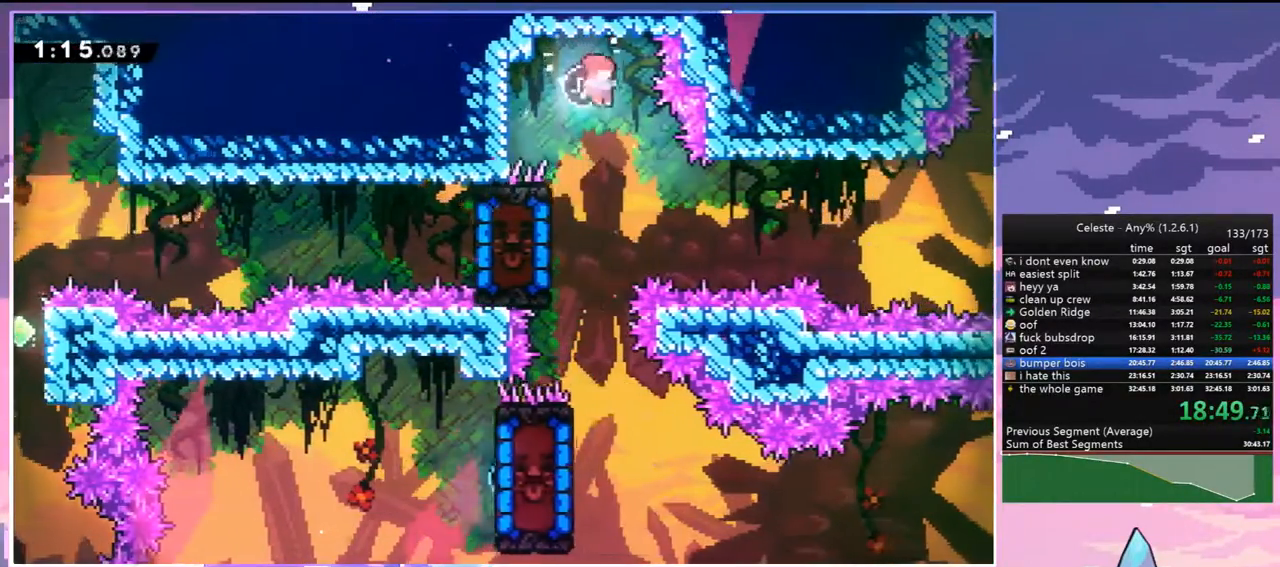
{"keys": ["down", "left"], "events": [[117, "left", "down"], [267, "left", "up"], [500, "left", "down"]]}
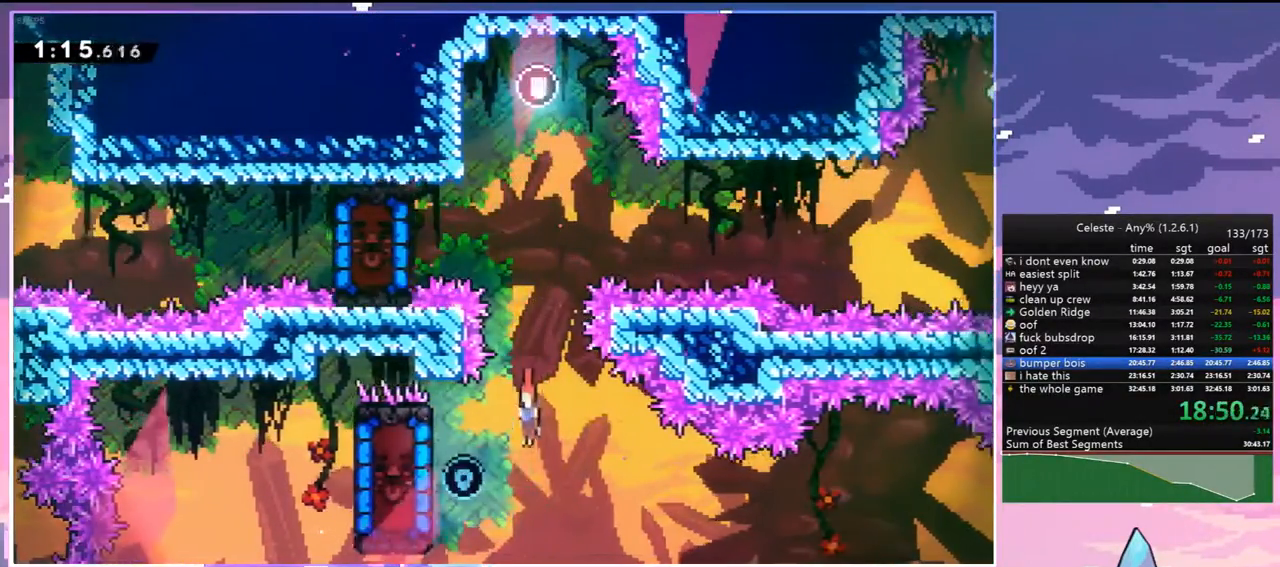
{"keys": [], "events": [[100, "dash", "down"], [100, "down", "up"], [283, "dash", "up"], [333, "left", "up"]]}
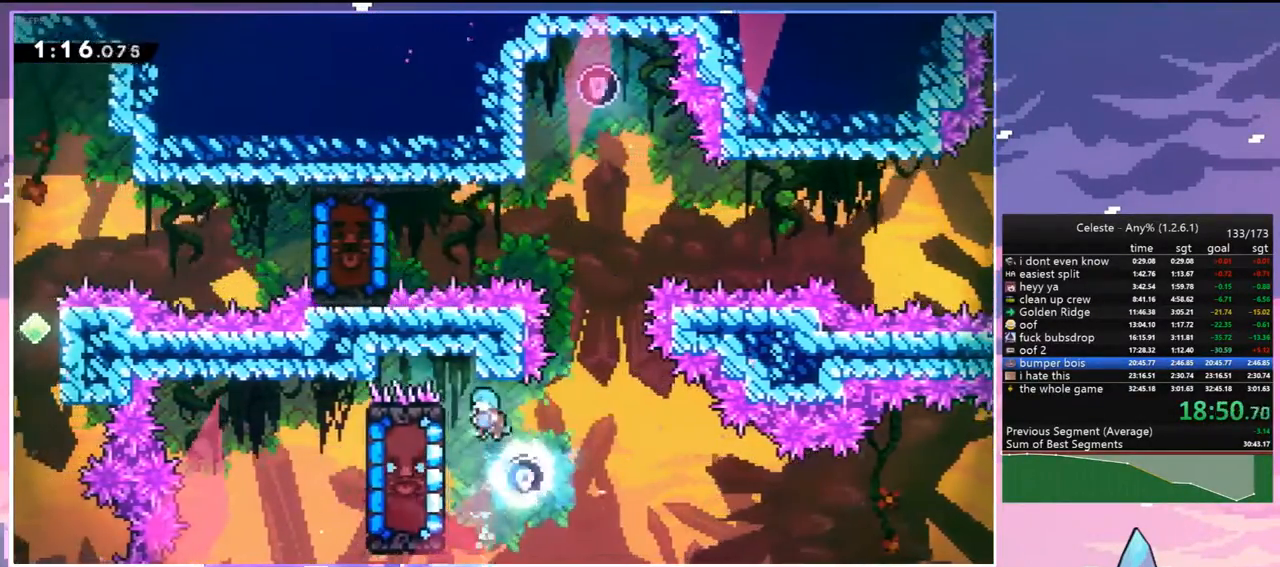
{"keys": ["grab", "left"], "events": [[350, "grab", "down"], [350, "left", "down"]]}
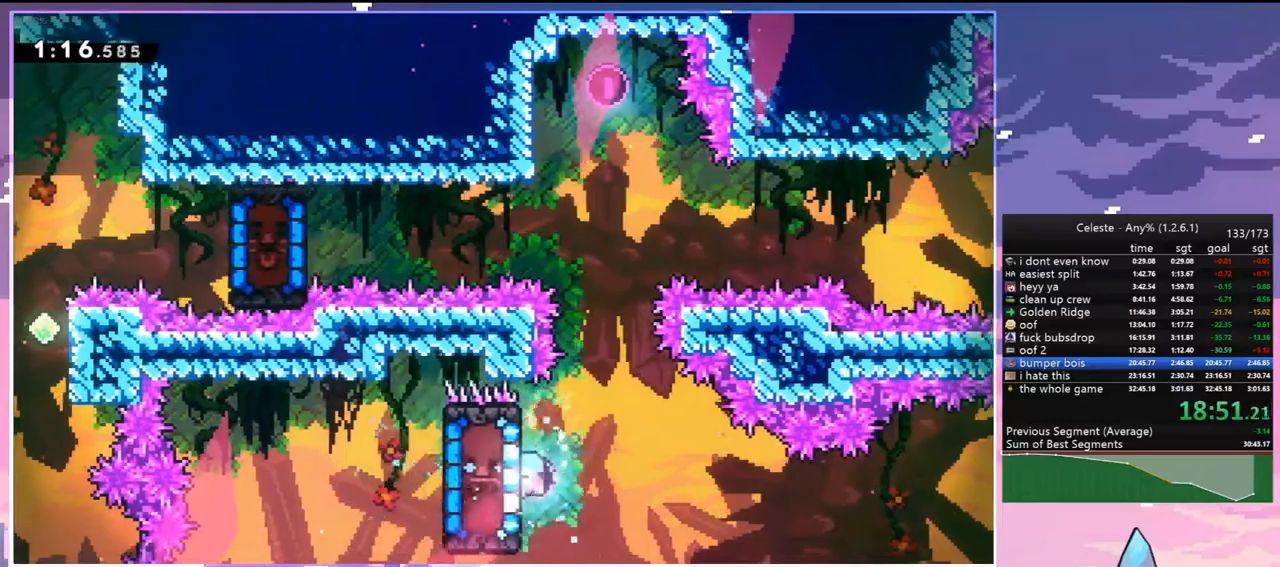
{"keys": ["grab", "right"], "events": [[33, "left", "up"], [167, "down", "down"], [267, "down", "up"], [367, "right", "down"]]}
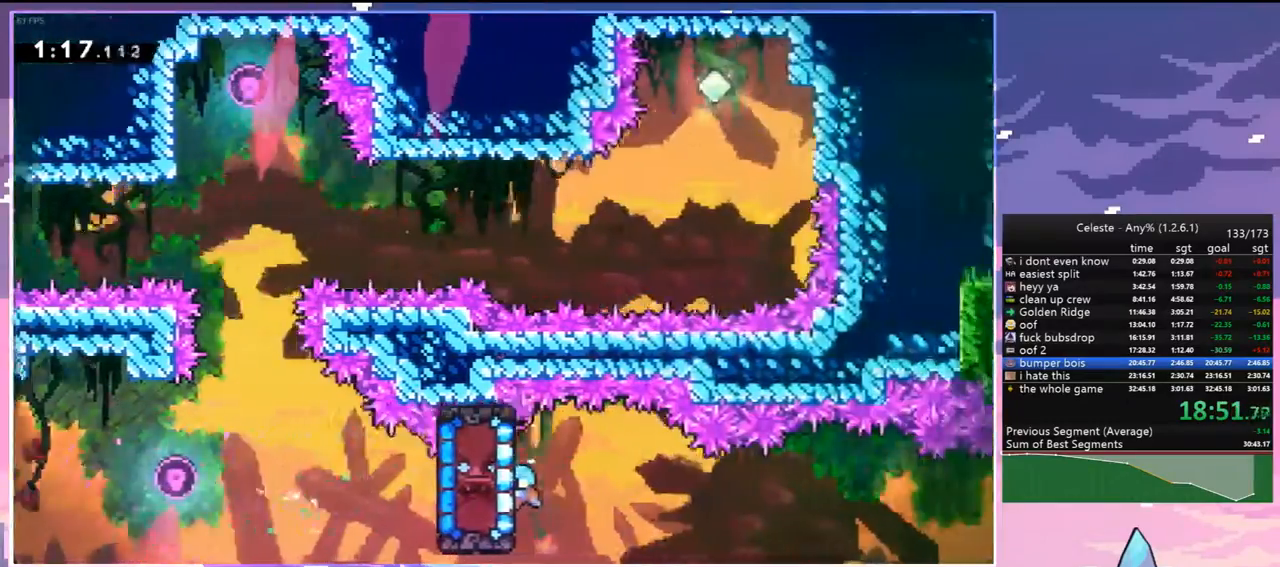
{"keys": ["grab", "right"], "events": []}
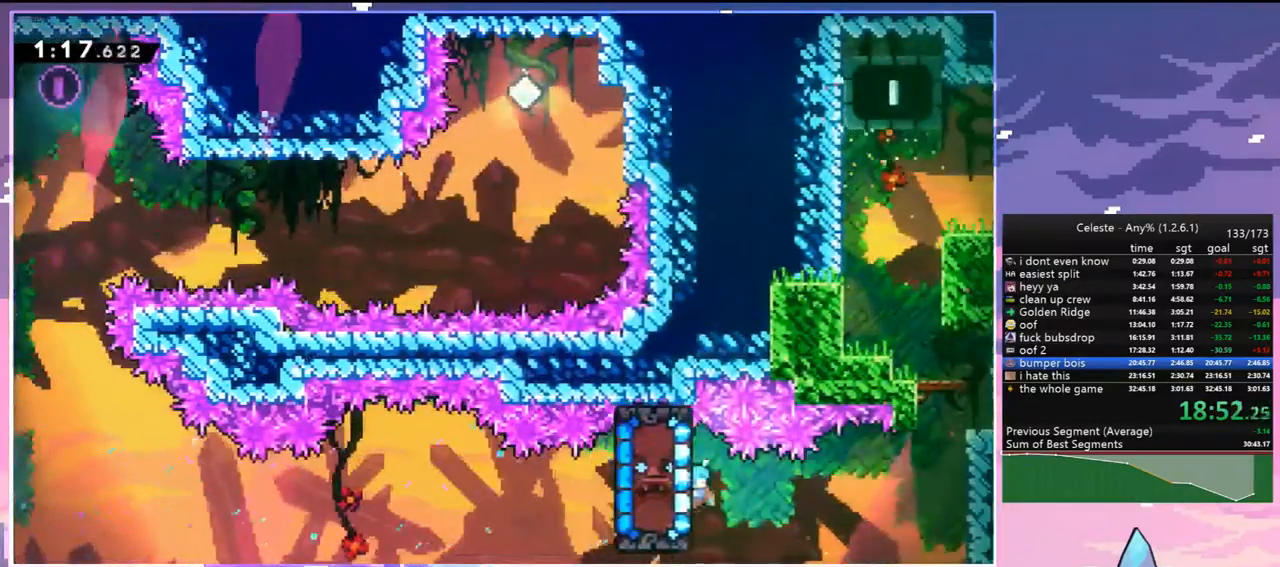
{"keys": ["grab", "jump", "up"], "events": [[200, "jump", "down"], [250, "up", "down"], [350, "jump", "up"], [383, "jump", "down"], [483, "right", "up"]]}